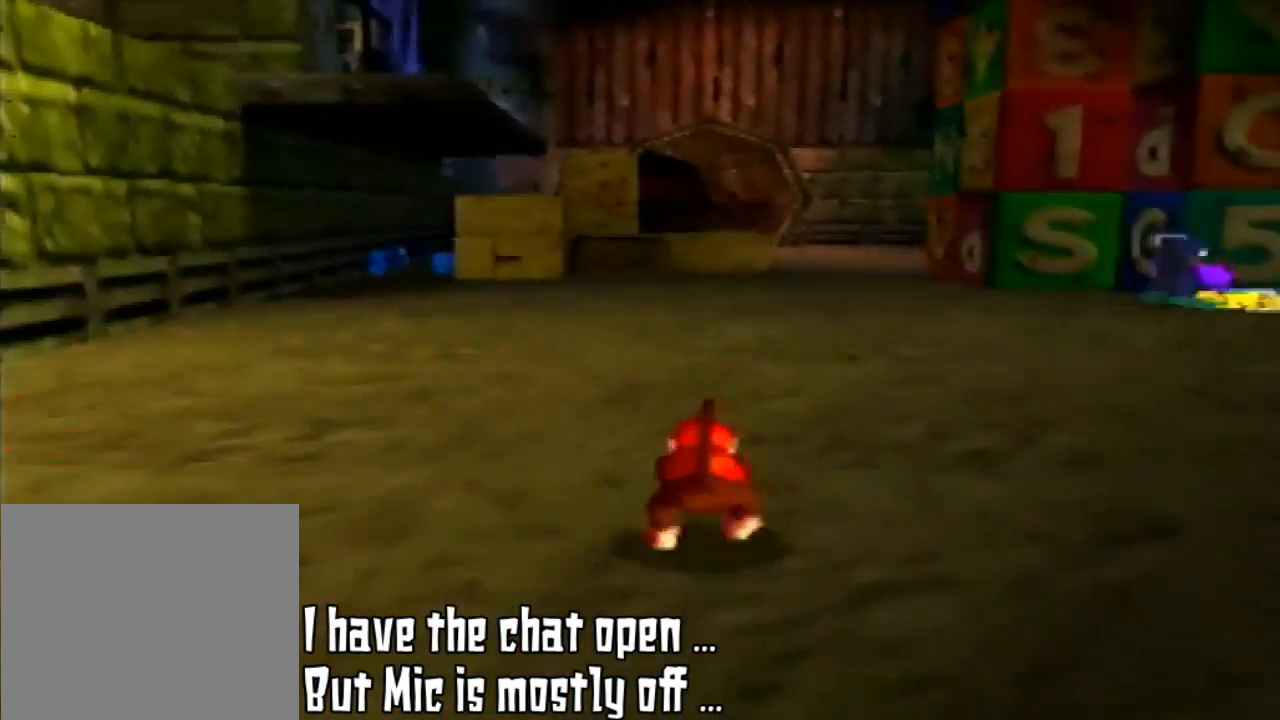
Gameplay with a controller (Nintendo layout); each line is a JSON object with the inputs held at the frame after it. "events" lists button and stick changes between this image and that frame as [ms after this image, input, new state], when the widget could be followed in between. Not read: L3 R3.
{"buttons": [], "left_stick": "up-right", "events": [[67, "left_stick", "up"], [367, "left_stick", "up-right"]]}
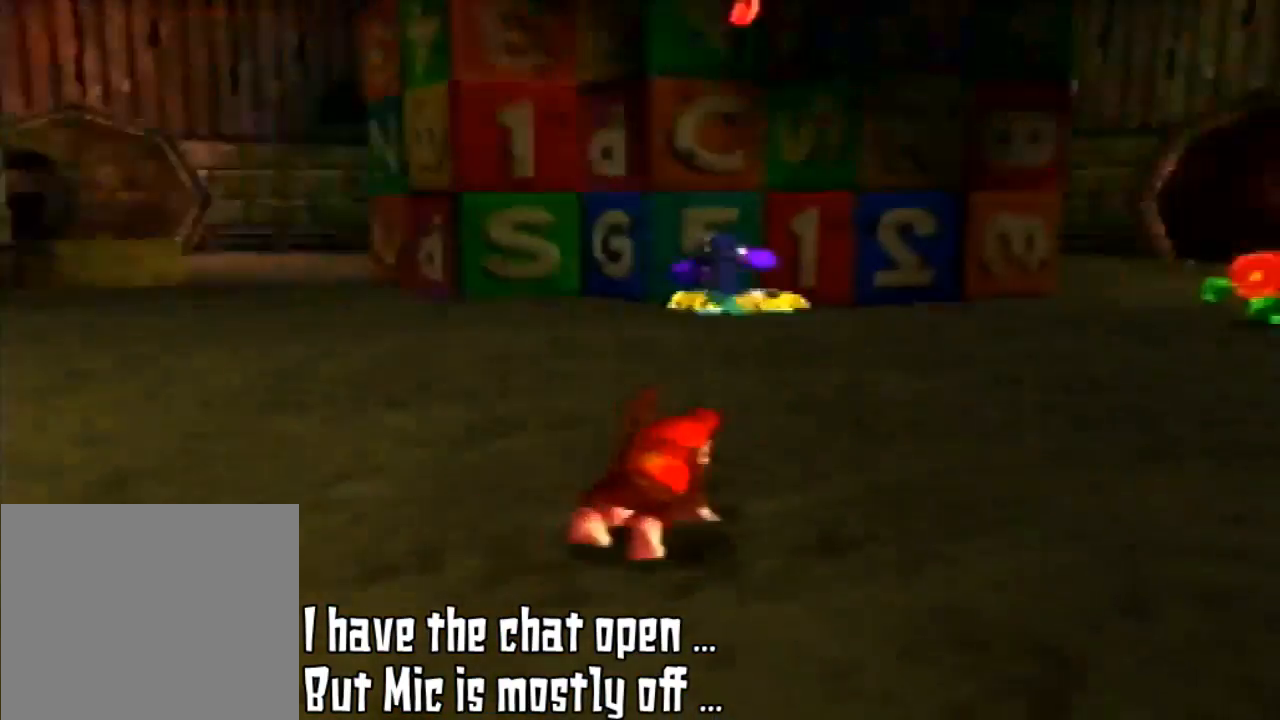
{"buttons": [], "left_stick": "up", "events": [[33, "C_LEFT", "down"], [167, "C_LEFT", "up"], [300, "left_stick", "up"]]}
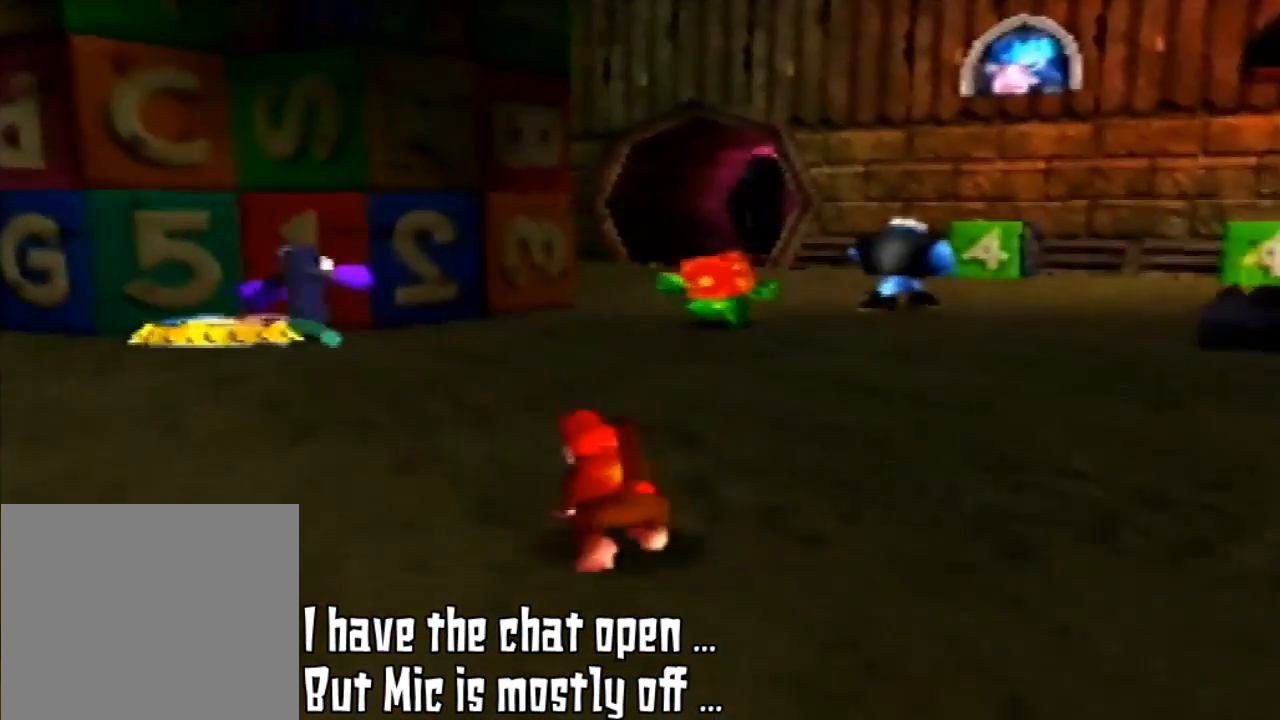
{"buttons": [], "left_stick": "up-left", "events": [[500, "left_stick", "up-left"]]}
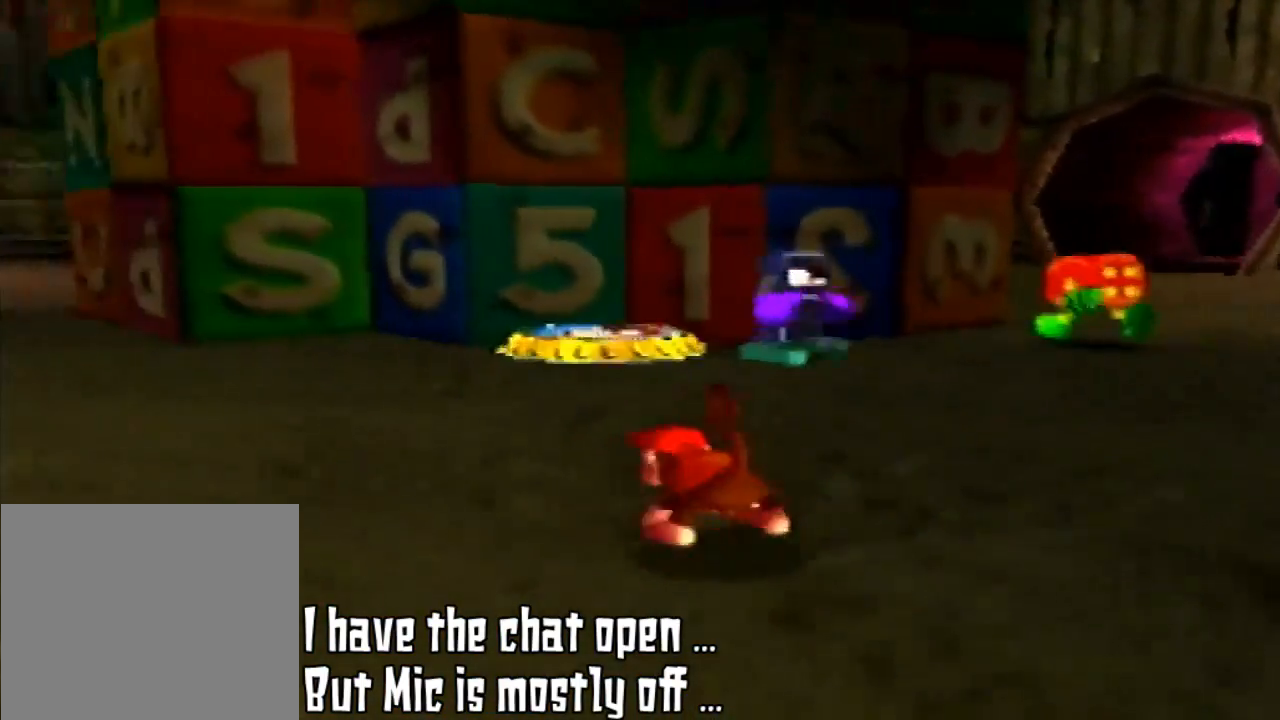
{"buttons": [], "left_stick": "up", "events": [[267, "left_stick", "up"]]}
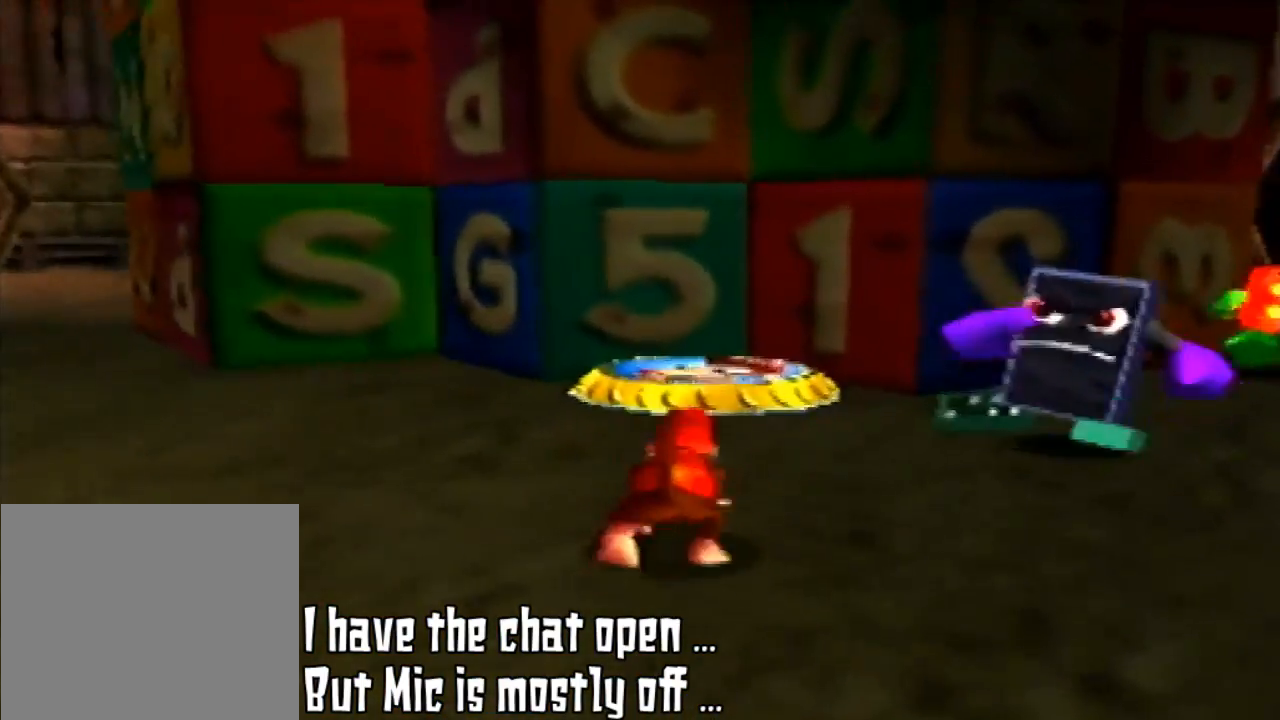
{"buttons": [], "left_stick": "up", "events": []}
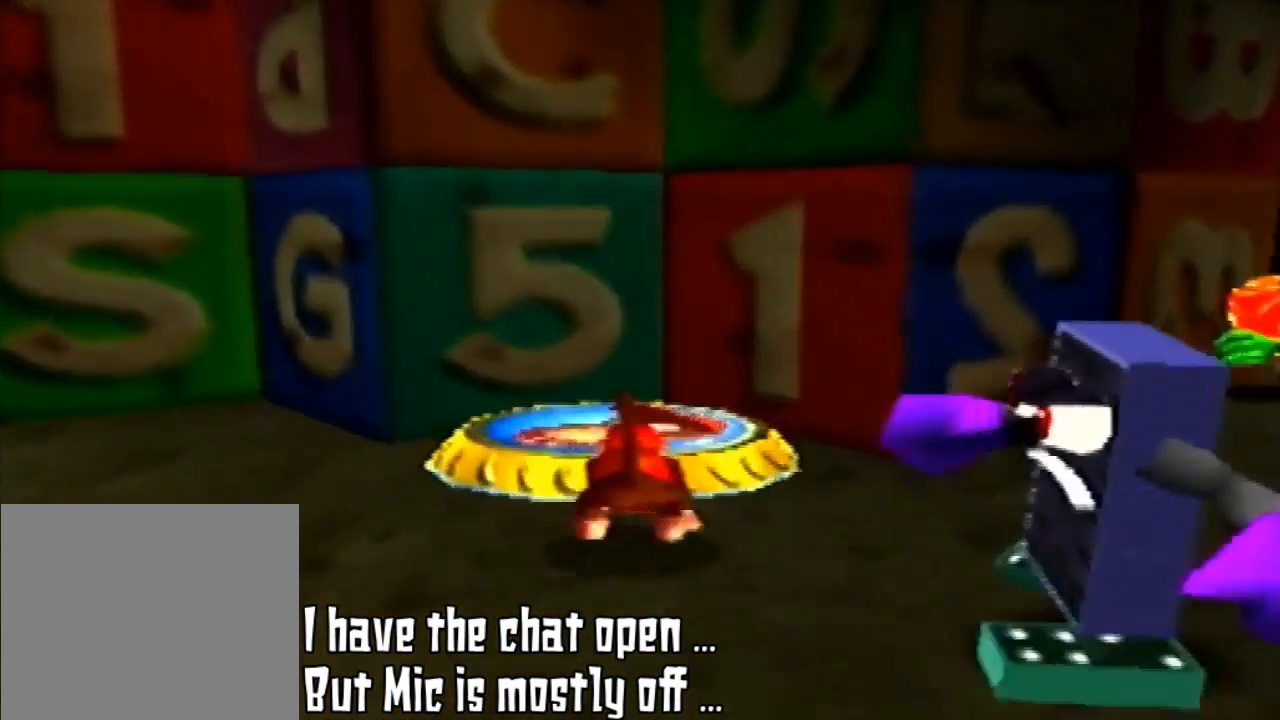
{"buttons": [], "left_stick": "up", "events": []}
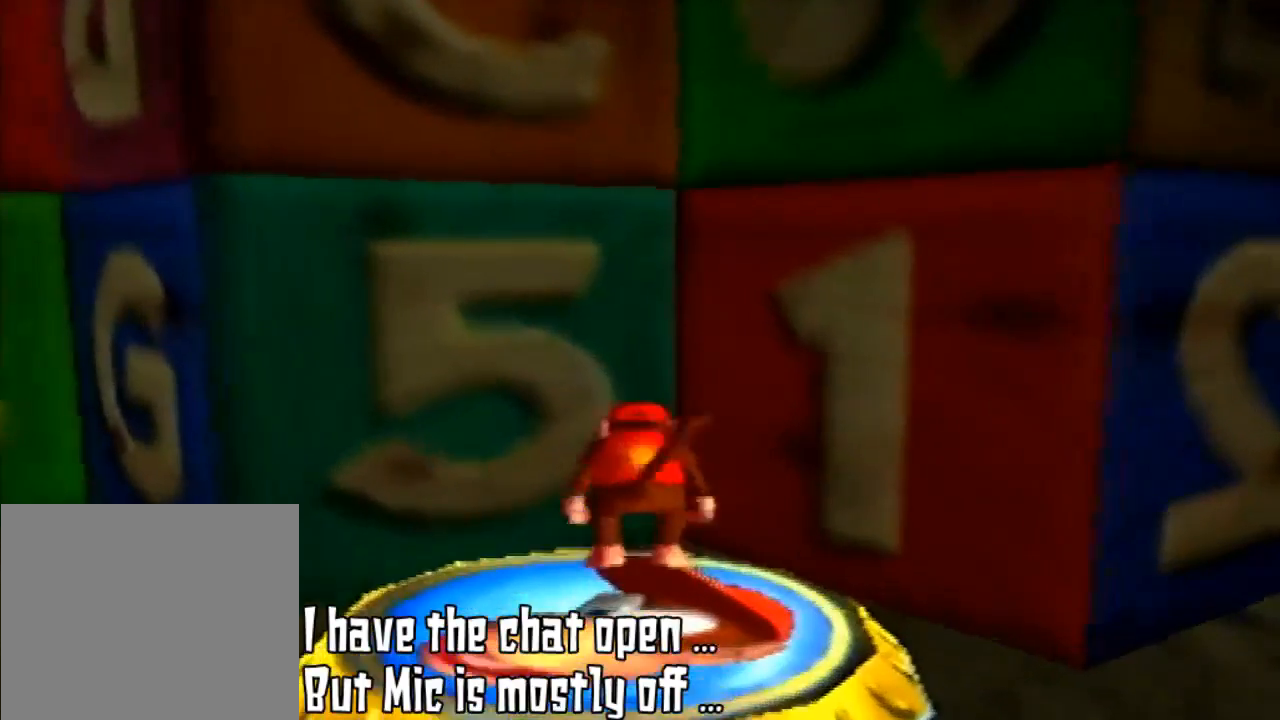
{"buttons": ["Z"], "left_stick": "center", "events": [[100, "left_stick", "center"], [200, "Z", "down"]]}
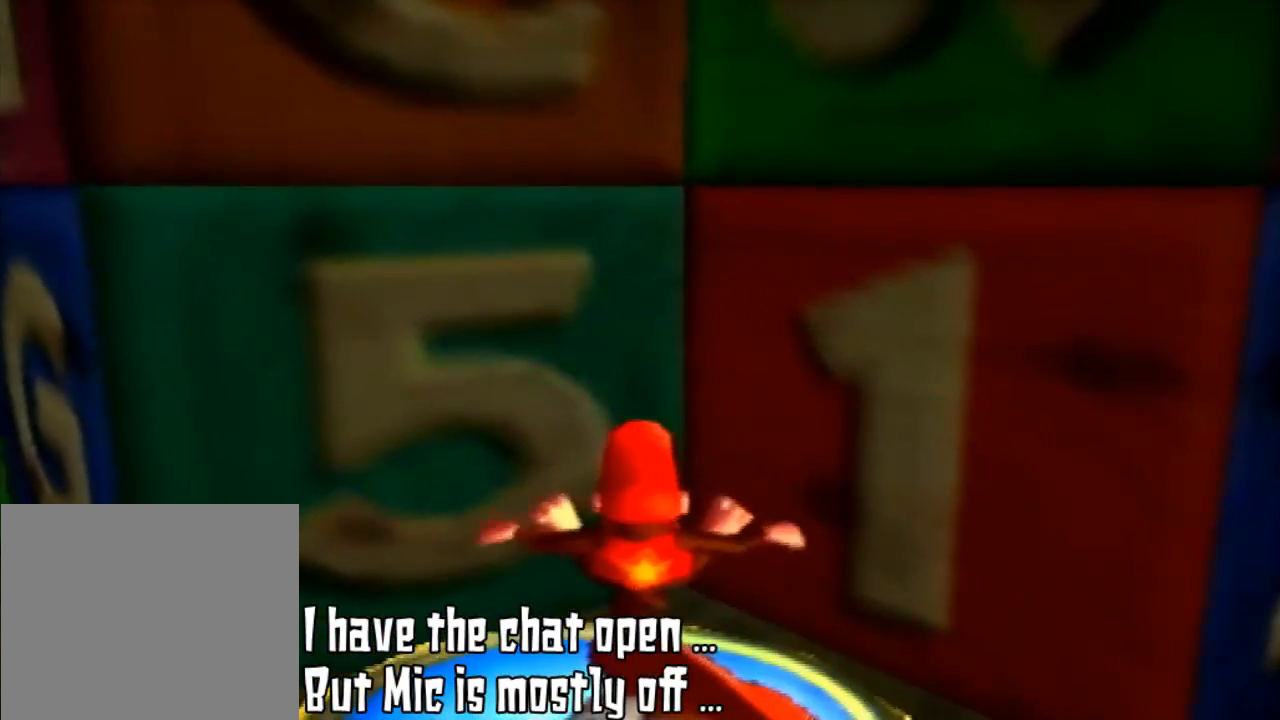
{"buttons": ["Z"], "left_stick": "center", "events": []}
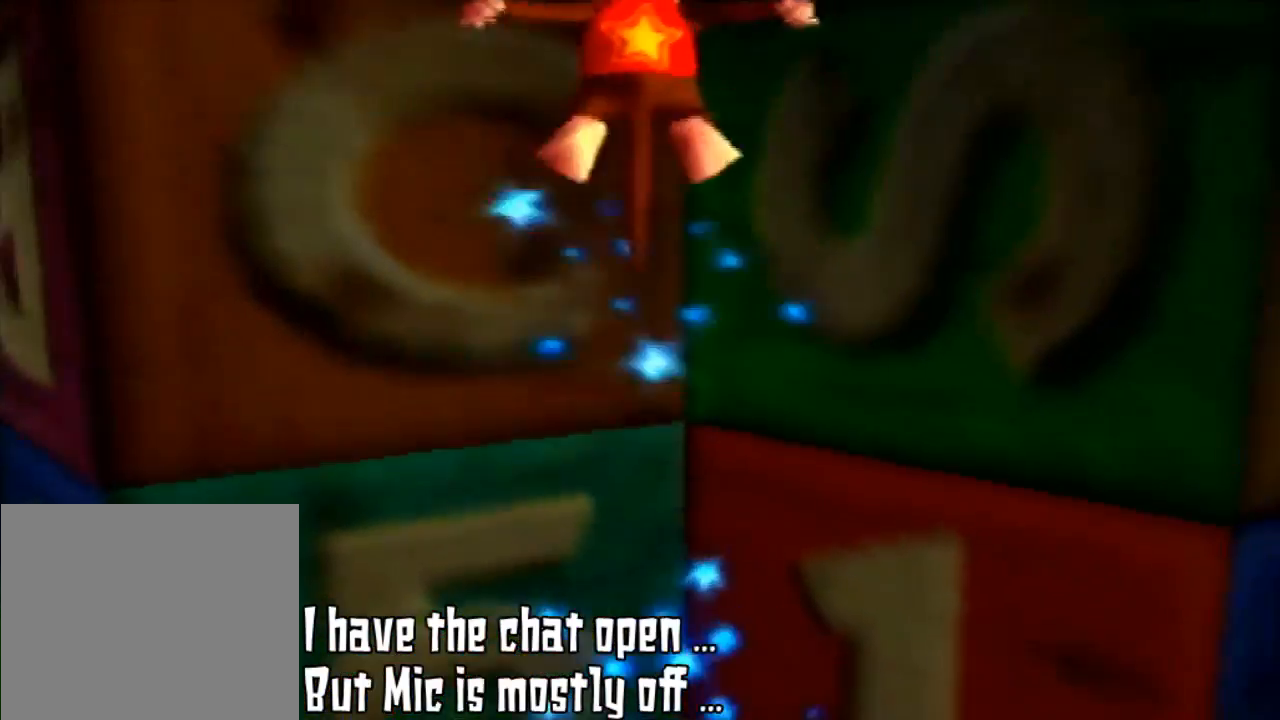
{"buttons": ["Z"], "left_stick": "up-right", "events": [[333, "left_stick", "up-right"]]}
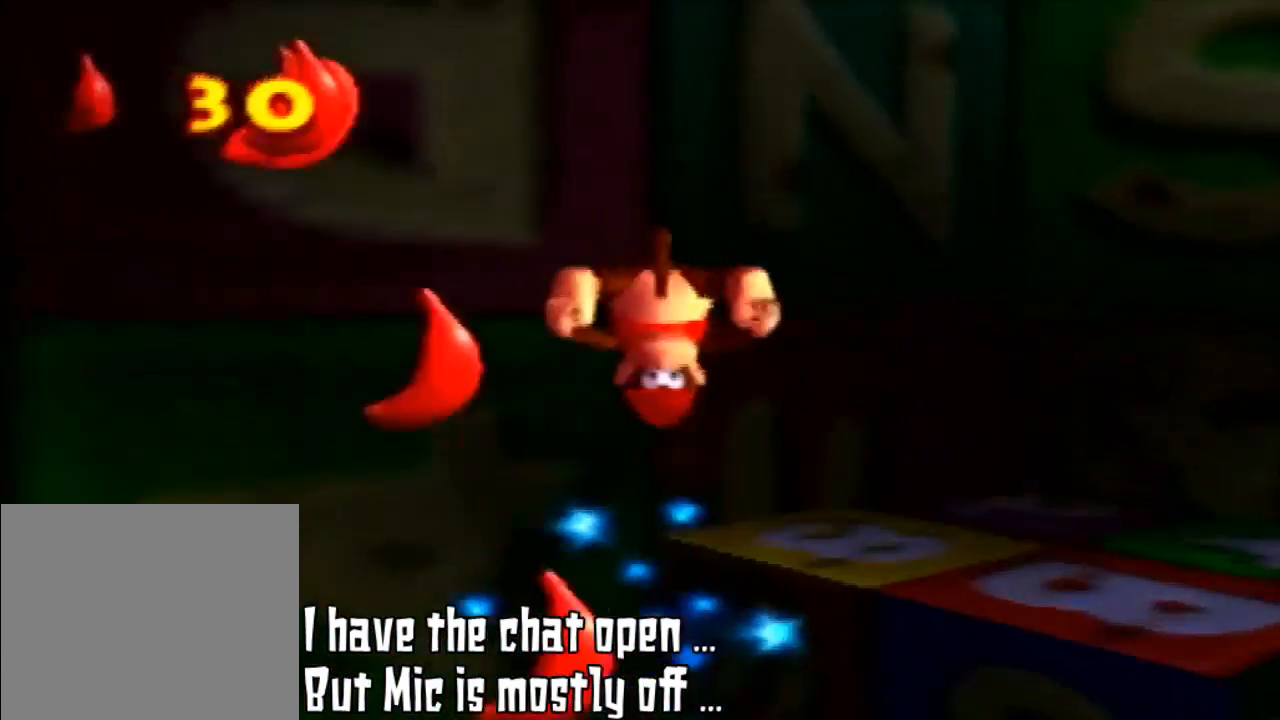
{"buttons": [], "left_stick": "center", "events": [[400, "Z", "up"], [400, "left_stick", "center"]]}
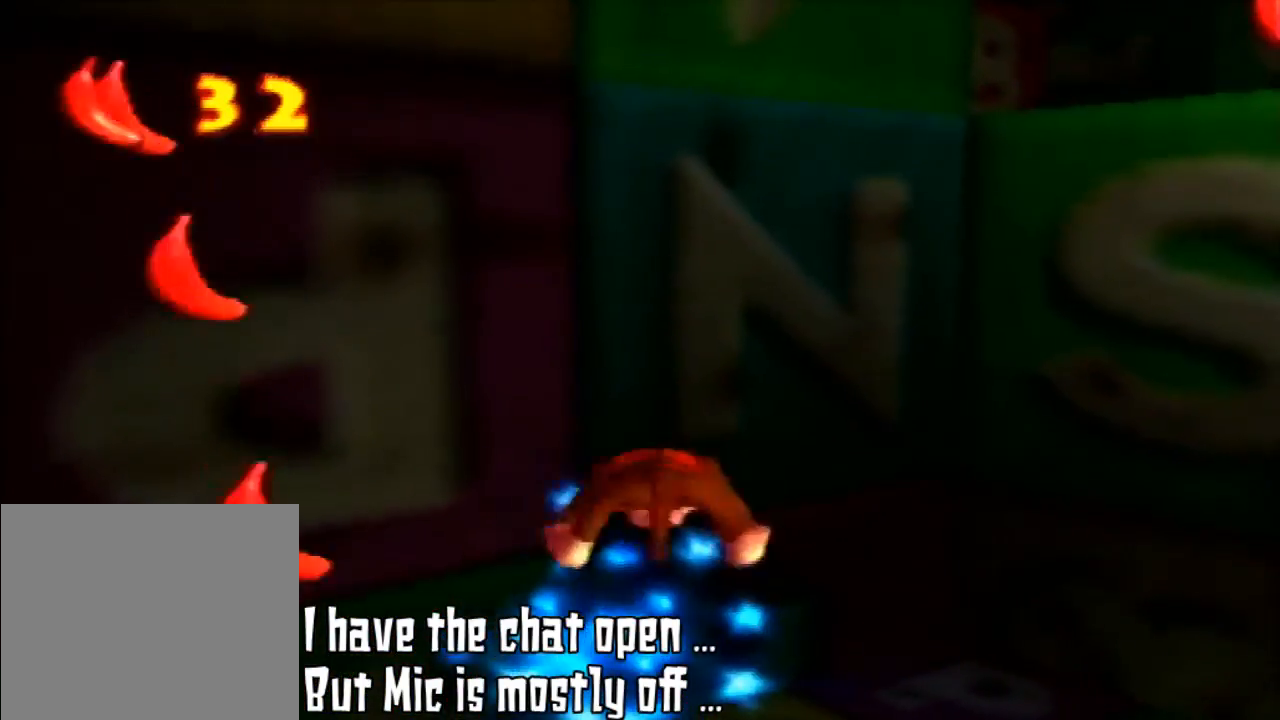
{"buttons": [], "left_stick": "right", "events": [[233, "left_stick", "right"]]}
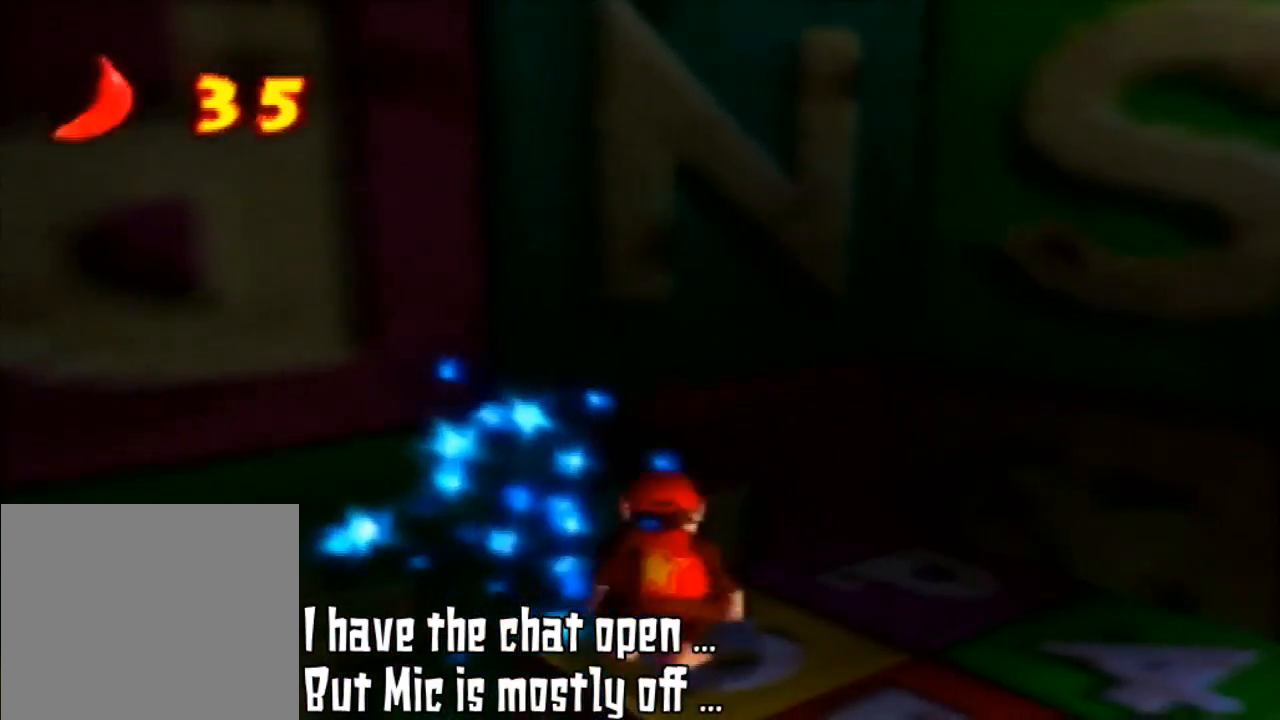
{"buttons": [], "left_stick": "right", "events": [[67, "left_stick", "center"], [267, "left_stick", "right"]]}
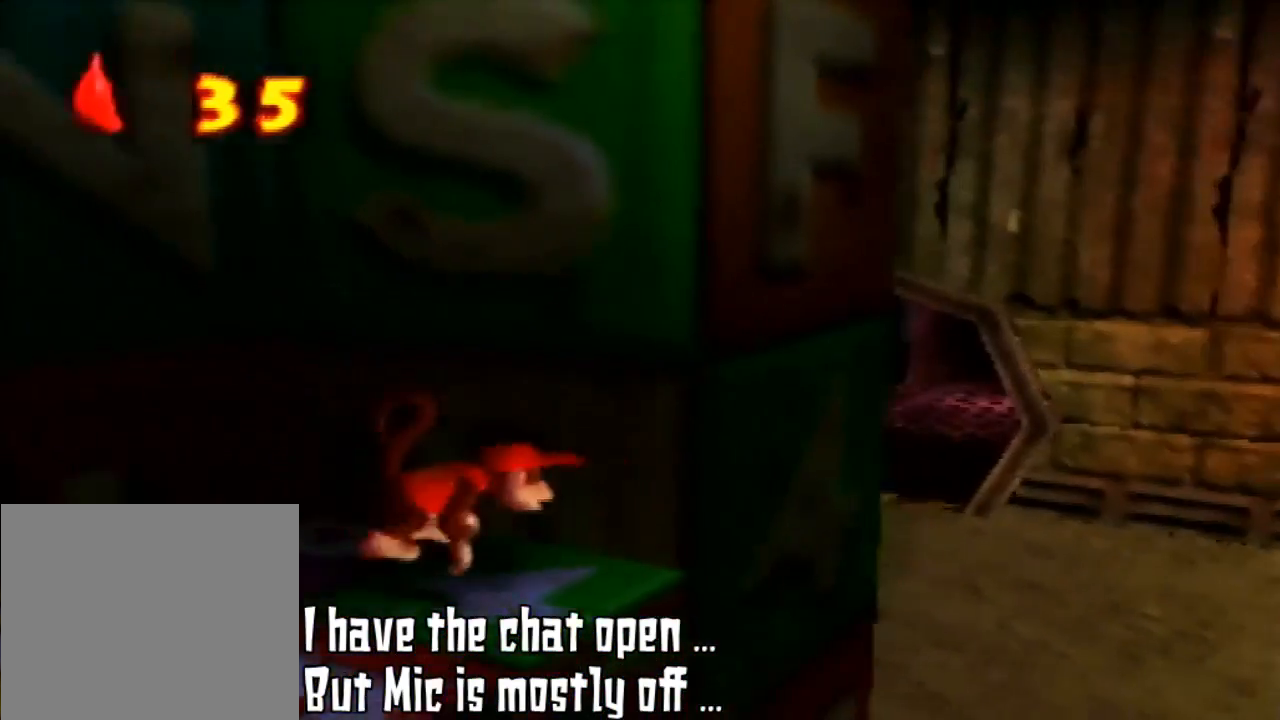
{"buttons": ["Z"], "left_stick": "center", "events": [[100, "left_stick", "center"], [400, "Z", "down"]]}
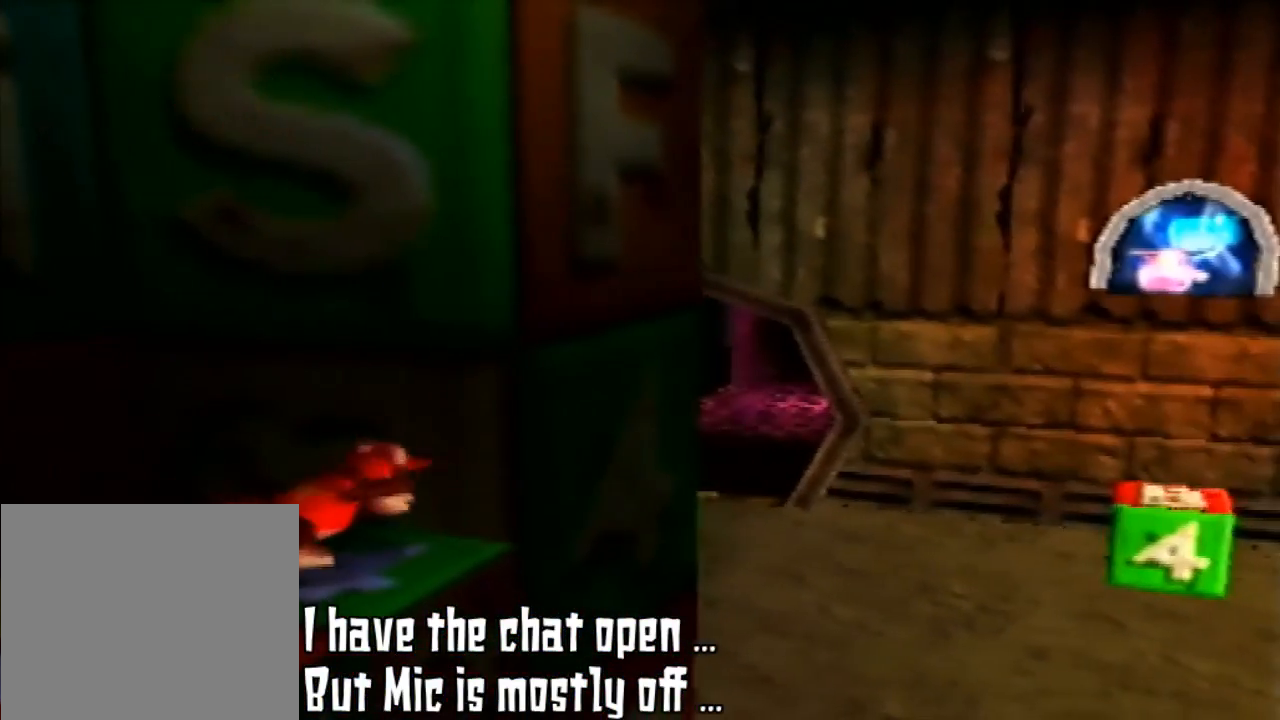
{"buttons": ["Z"], "left_stick": "up-left", "events": [[300, "left_stick", "up-left"]]}
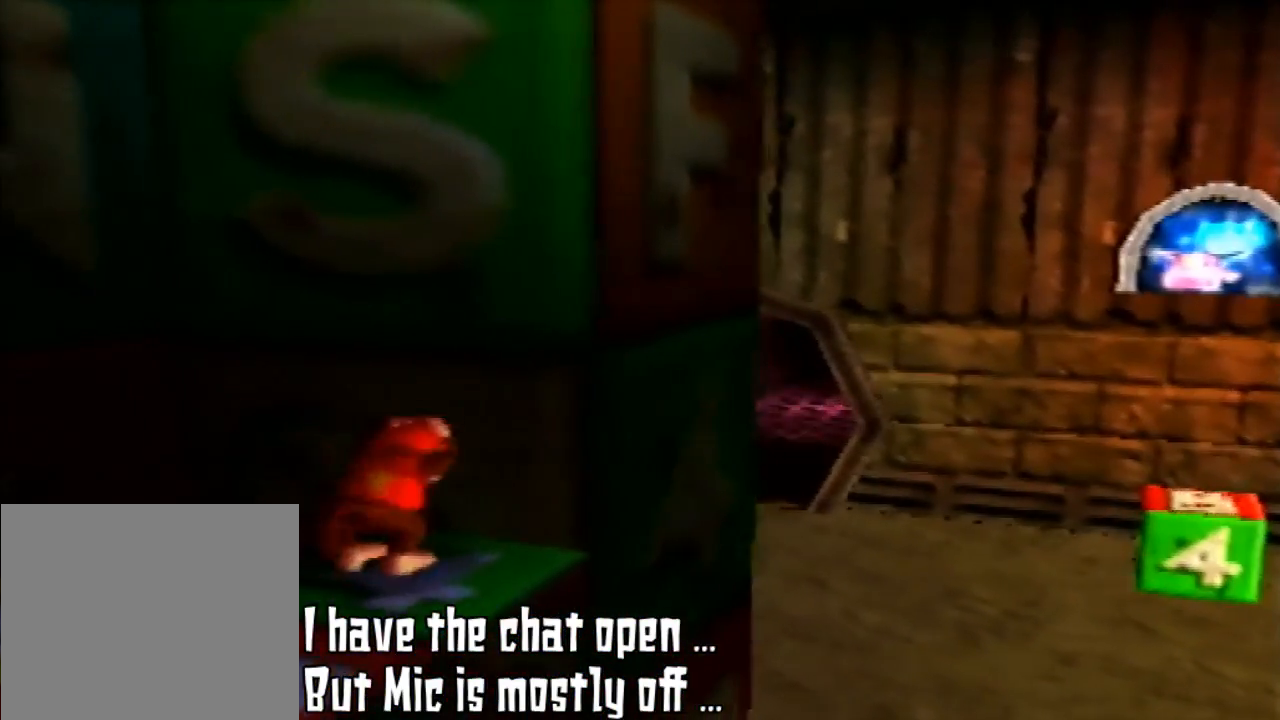
{"buttons": ["A", "Z"], "left_stick": "up-right", "events": [[67, "left_stick", "up"], [300, "A", "down"], [333, "left_stick", "up-right"]]}
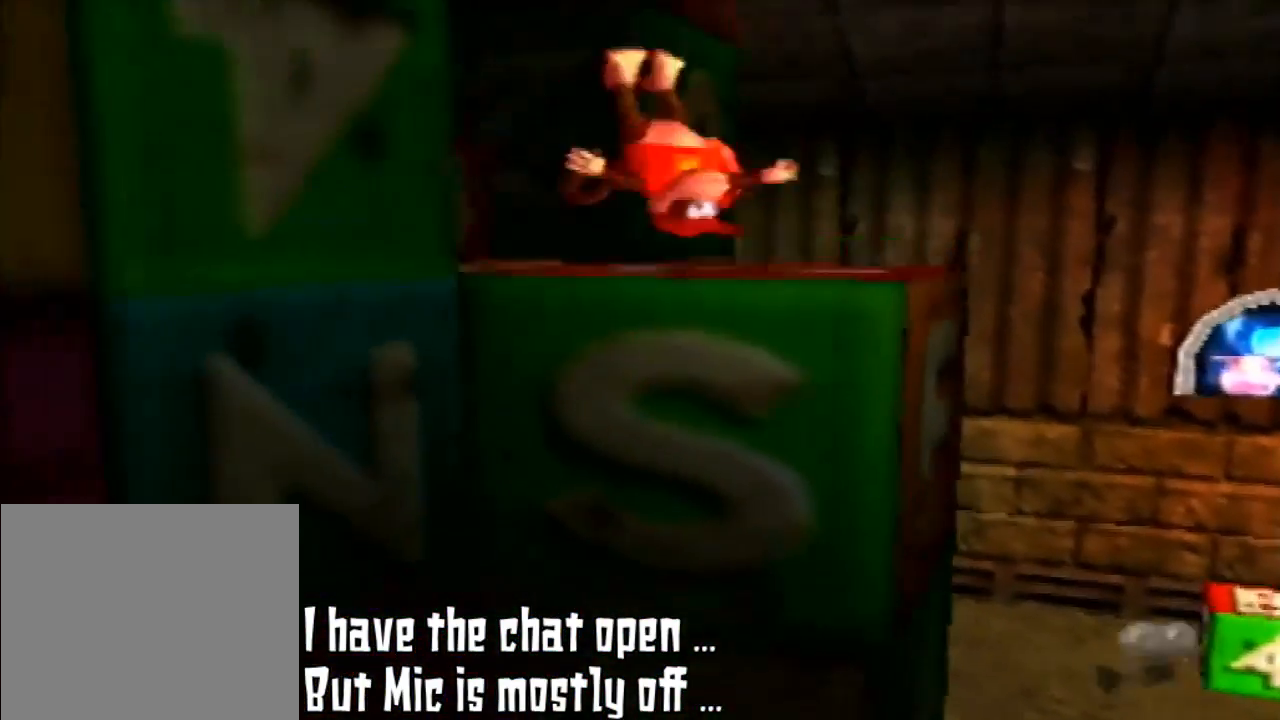
{"buttons": ["A", "Z"], "left_stick": "up", "events": [[67, "left_stick", "up"]]}
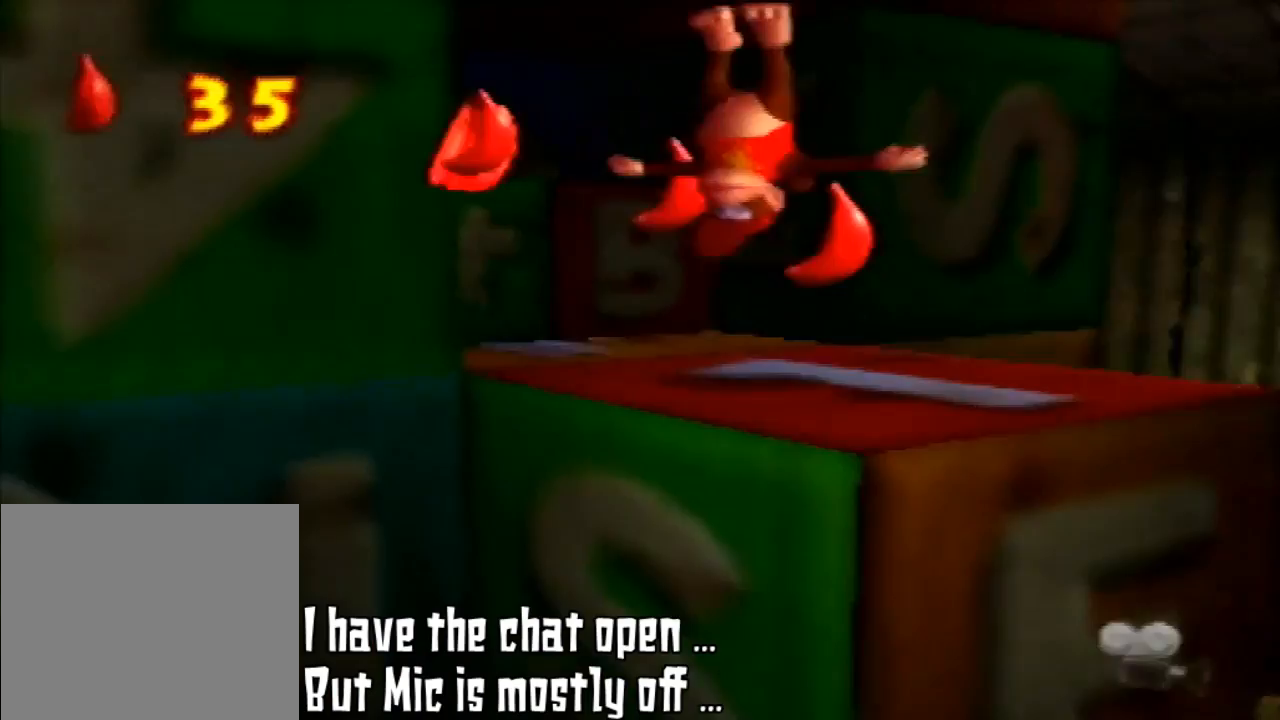
{"buttons": [], "left_stick": "center", "events": [[33, "A", "up"], [133, "Z", "up"], [167, "left_stick", "center"]]}
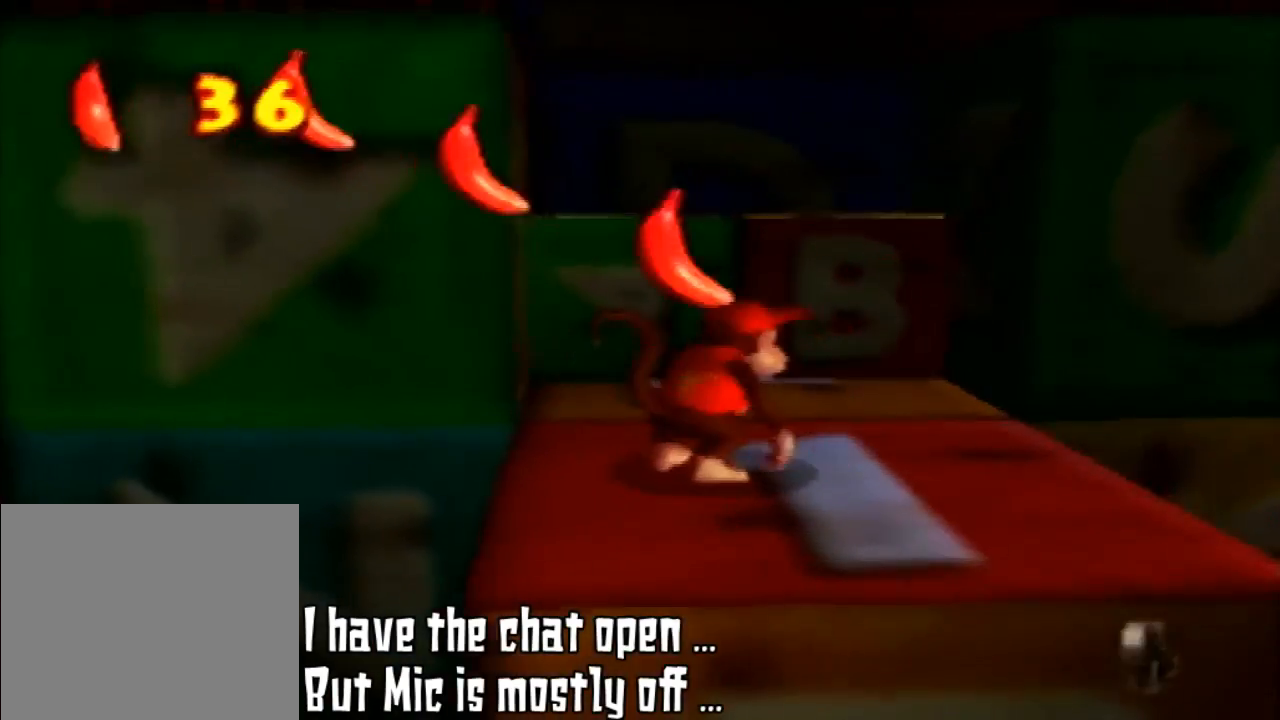
{"buttons": [], "left_stick": "center", "events": [[133, "left_stick", "up-right"], [200, "left_stick", "center"], [267, "C_RIGHT", "down"], [400, "C_RIGHT", "up"]]}
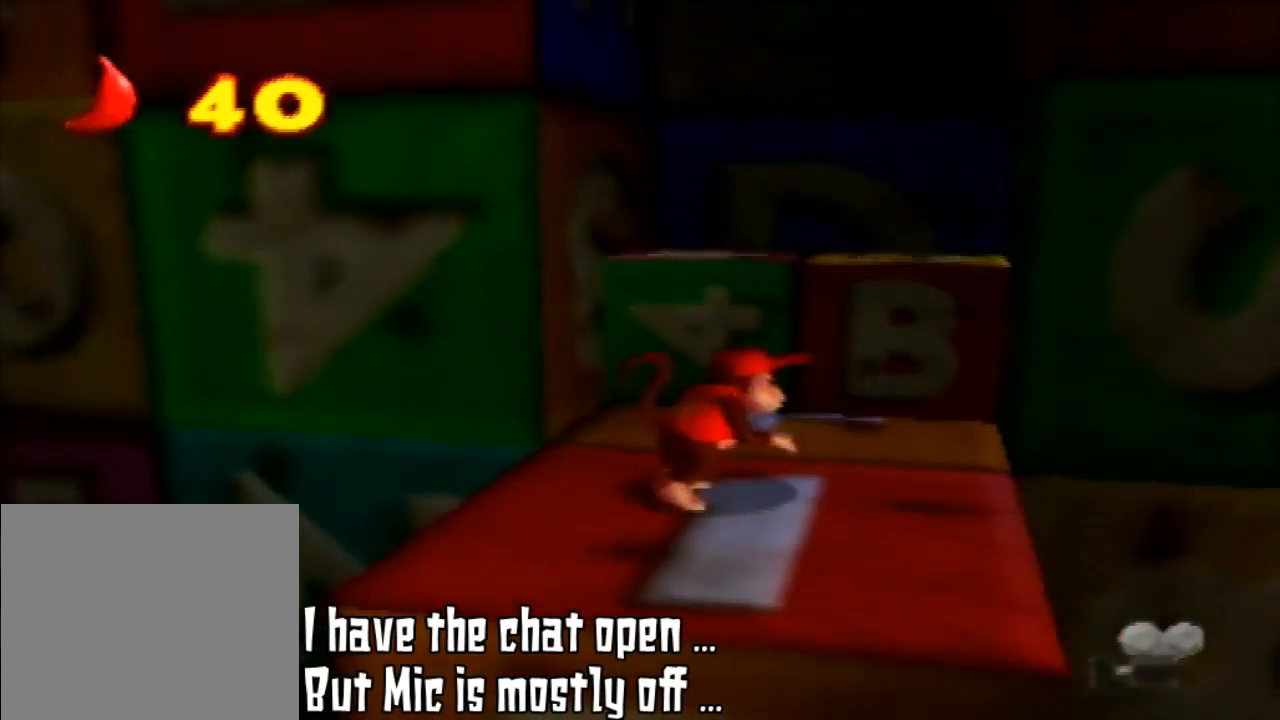
{"buttons": [], "left_stick": "up-right", "events": [[167, "left_stick", "up-right"]]}
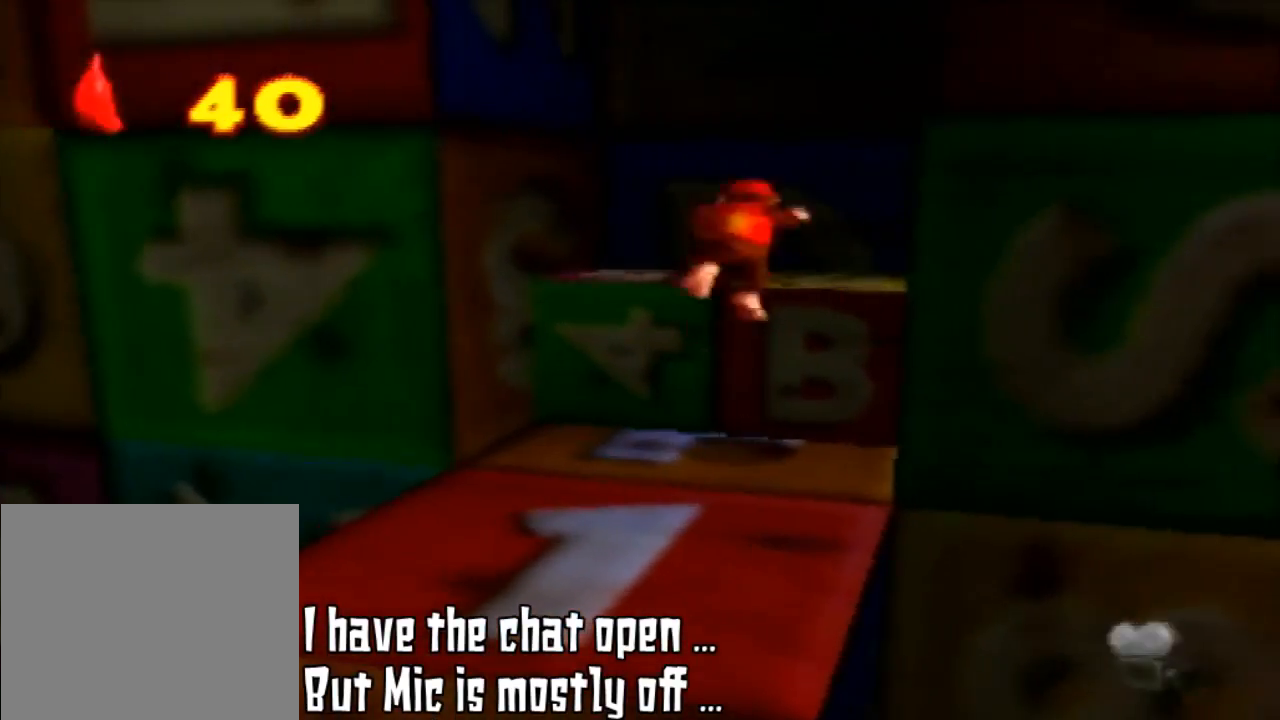
{"buttons": [], "left_stick": "up", "events": [[67, "A", "down"], [67, "left_stick", "up"], [433, "A", "up"]]}
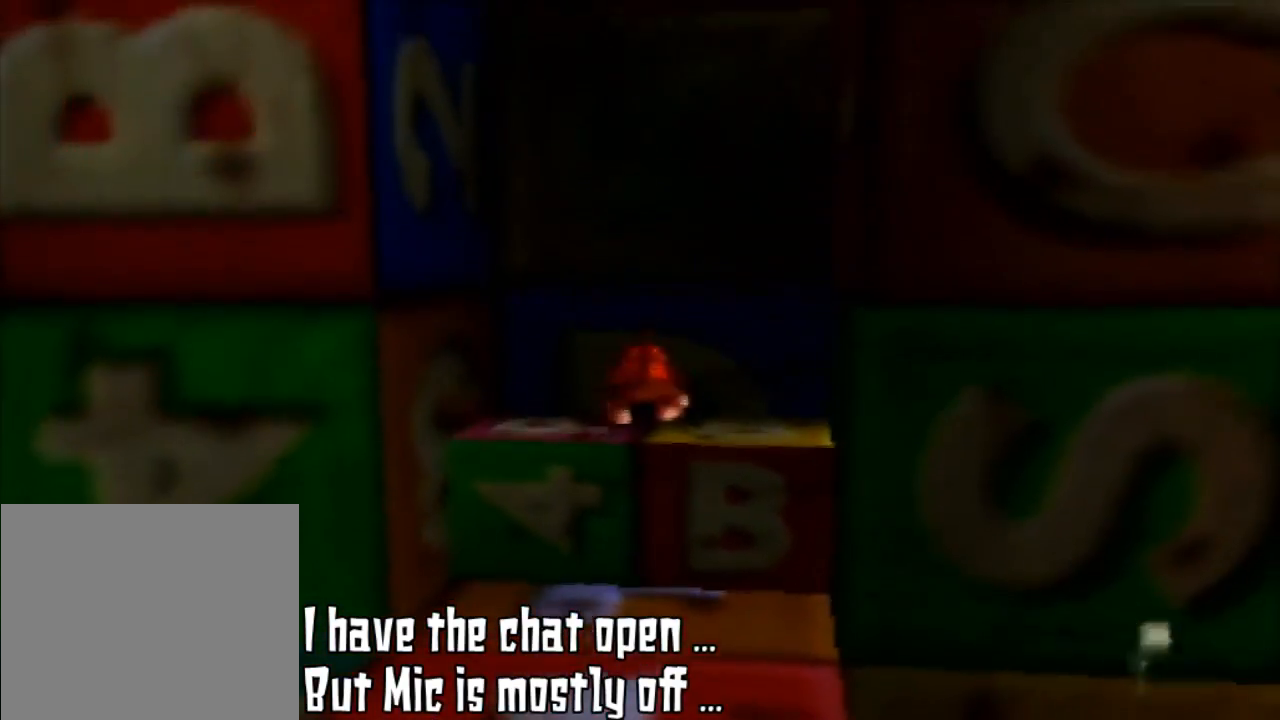
{"buttons": [], "left_stick": "center", "events": [[367, "left_stick", "center"]]}
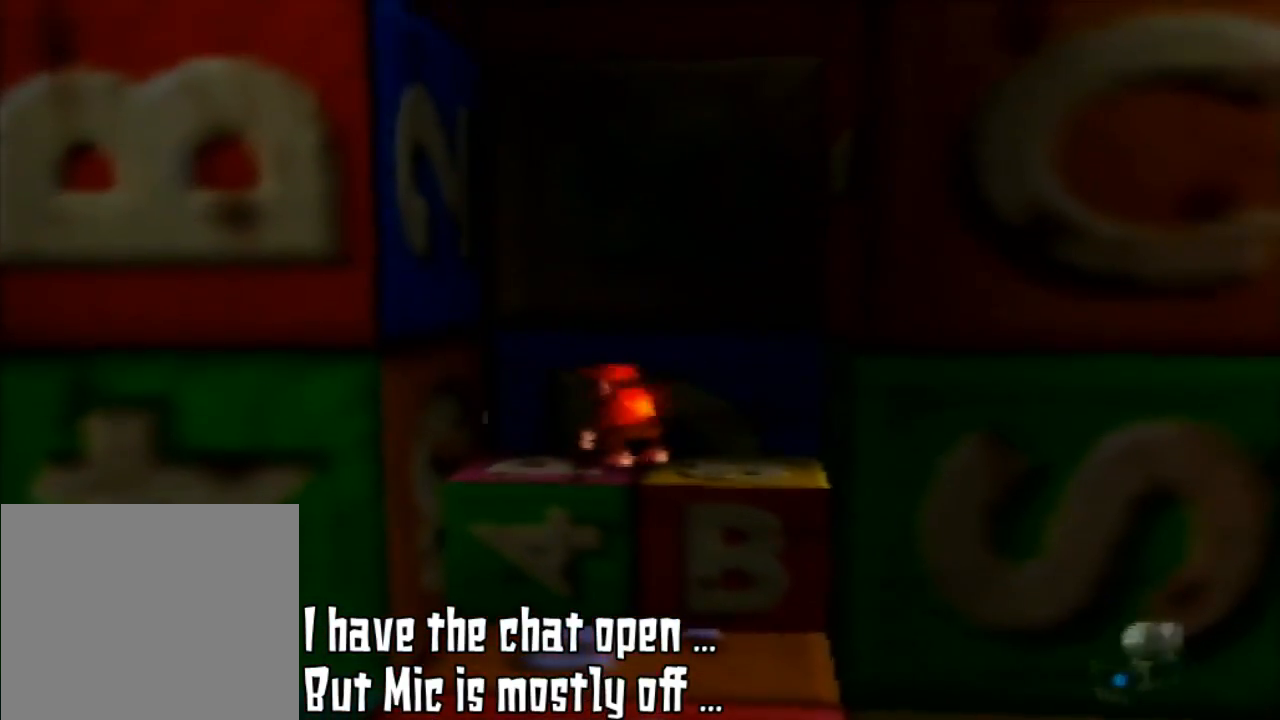
{"buttons": ["A"], "left_stick": "left", "events": [[400, "left_stick", "left"], [500, "A", "down"]]}
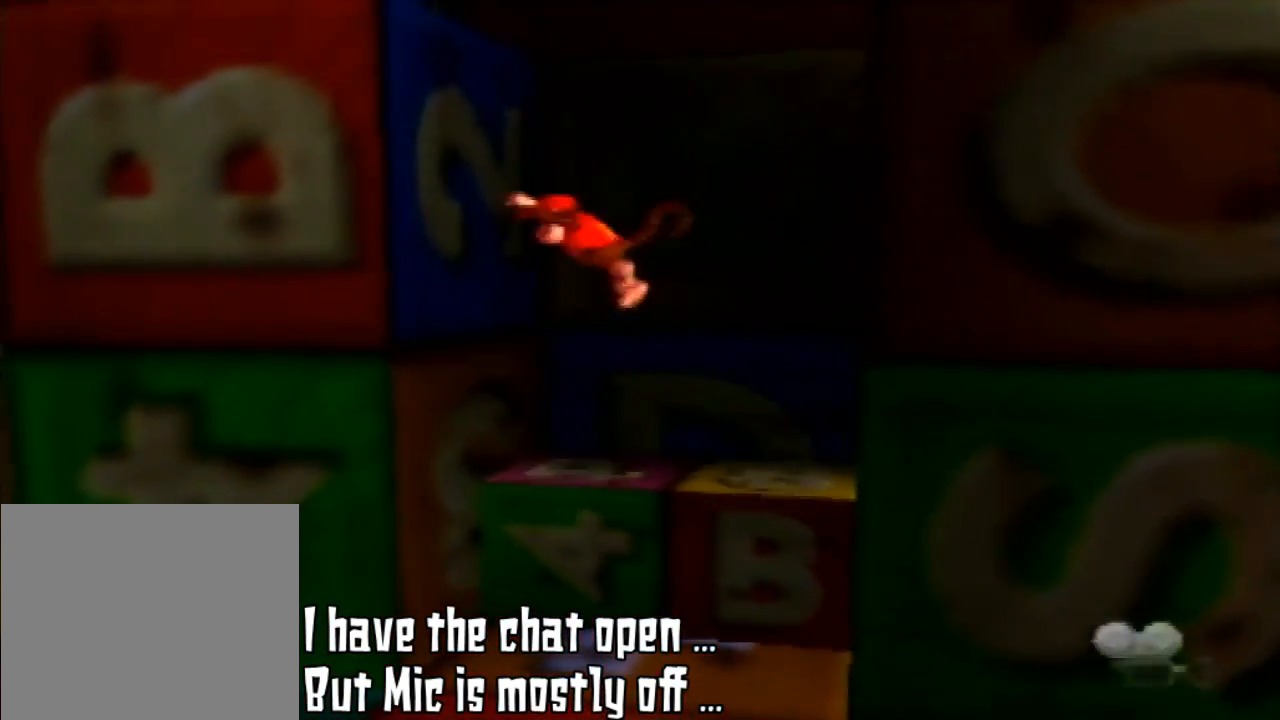
{"buttons": ["A"], "left_stick": "left", "events": [[333, "A", "up"], [400, "A", "down"]]}
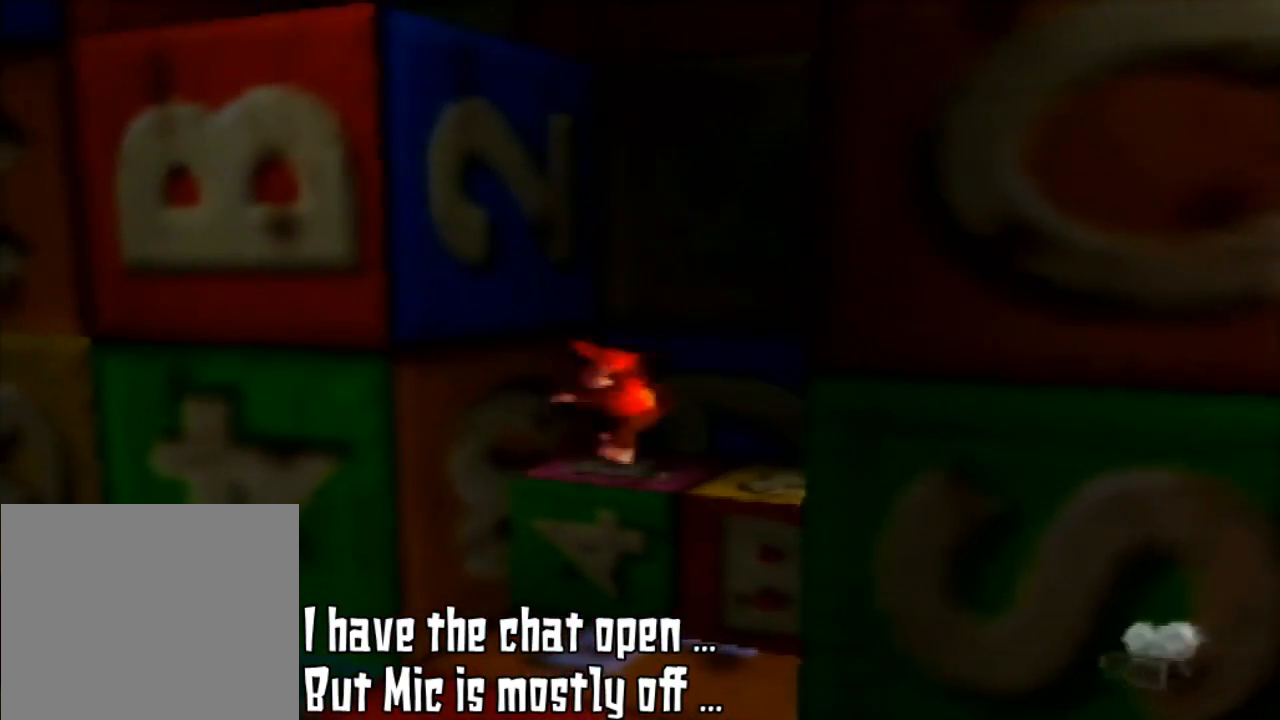
{"buttons": [], "left_stick": "center", "events": [[167, "left_stick", "center"], [233, "A", "up"], [400, "left_stick", "right"], [500, "left_stick", "center"]]}
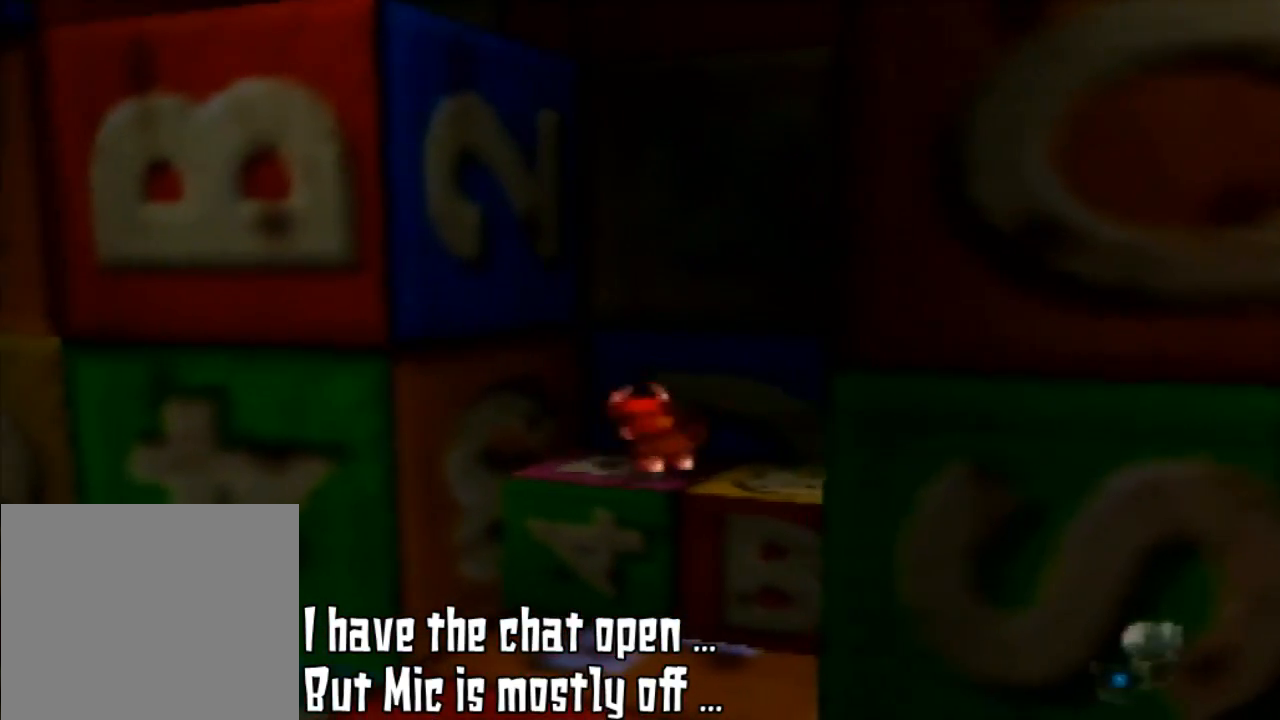
{"buttons": ["A", "Z"], "left_stick": "center", "events": [[67, "Z", "down"], [367, "A", "down"]]}
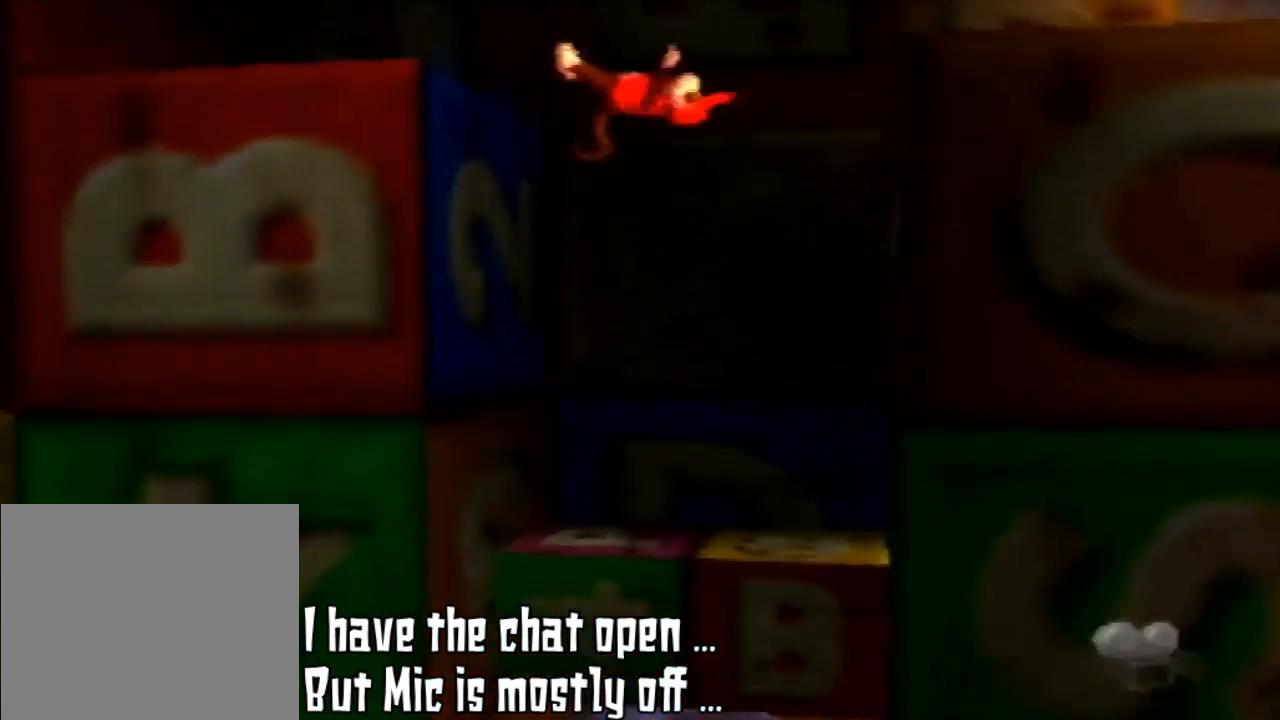
{"buttons": ["A", "Z"], "left_stick": "up-right", "events": [[400, "left_stick", "up-right"]]}
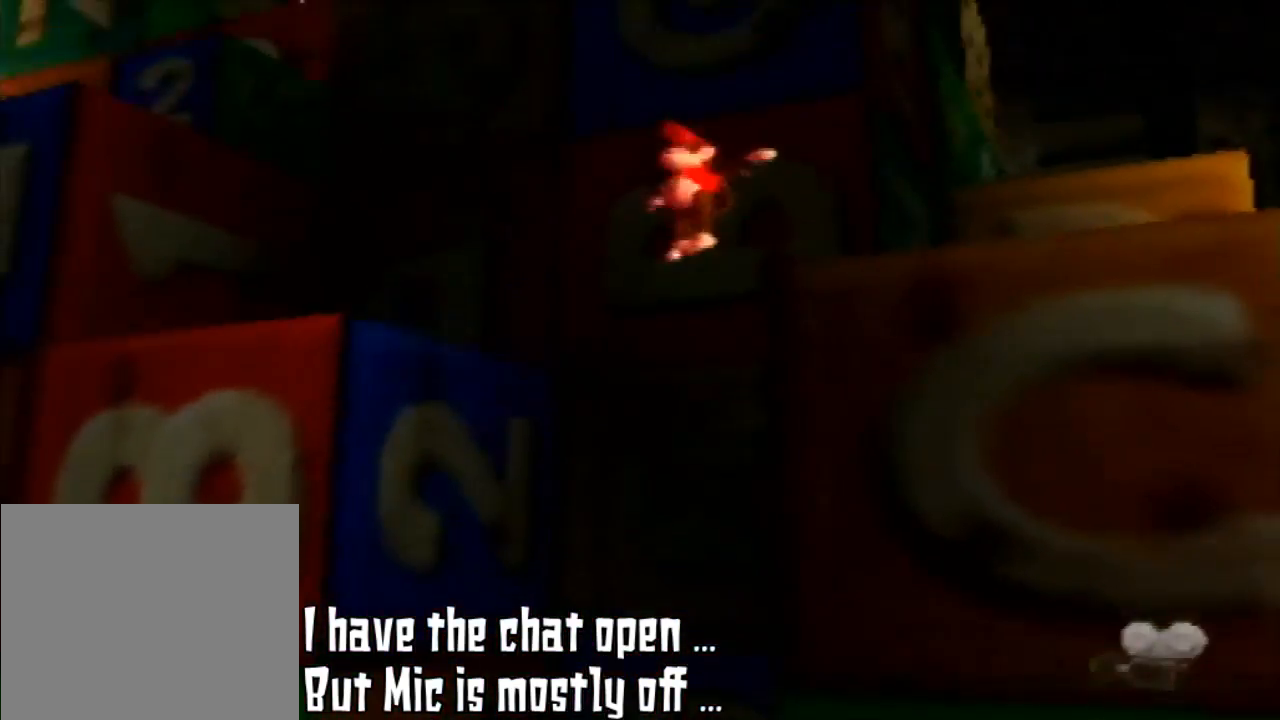
{"buttons": ["Z"], "left_stick": "up-right", "events": [[367, "A", "up"]]}
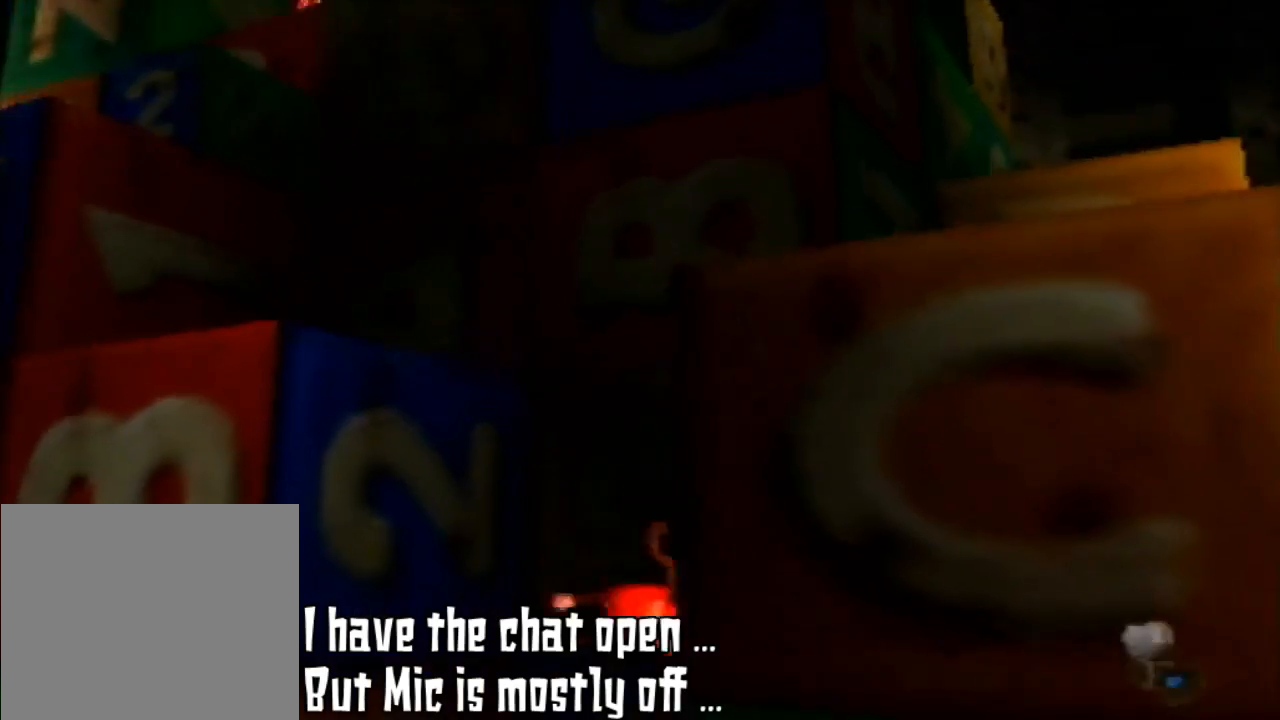
{"buttons": [], "left_stick": "center", "events": [[300, "Z", "up"], [300, "left_stick", "center"]]}
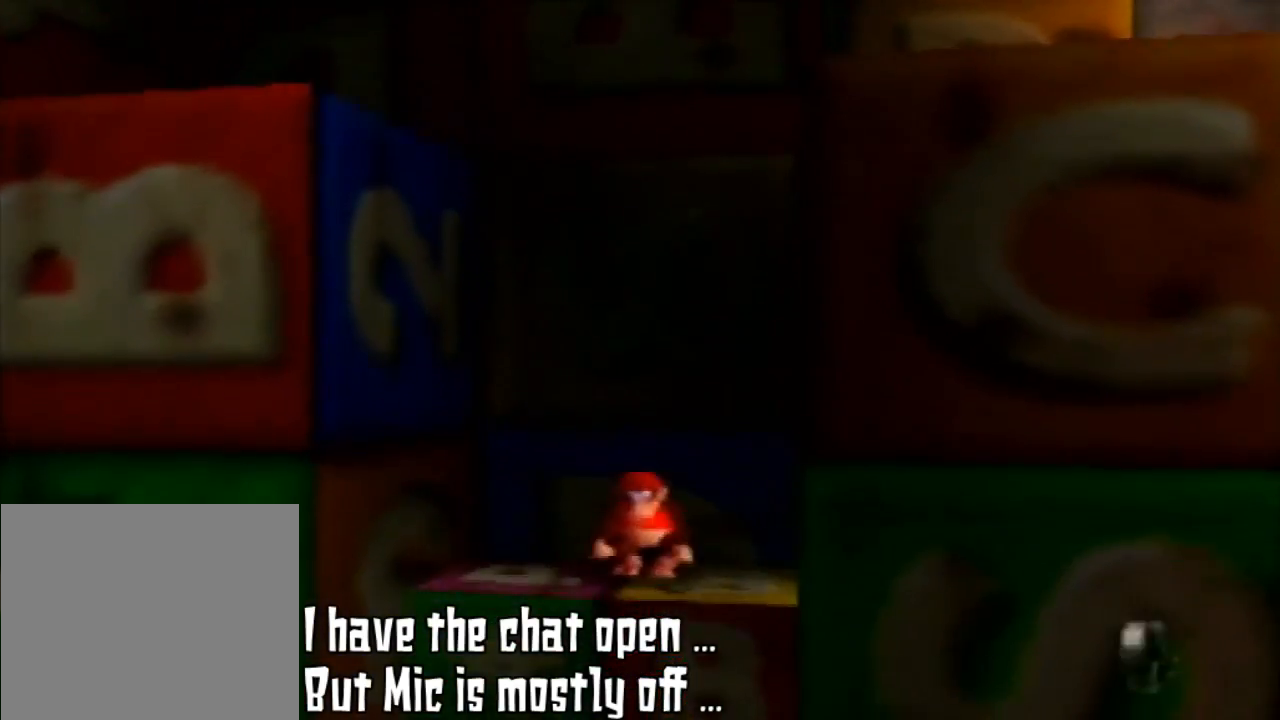
{"buttons": ["Z"], "left_stick": "right", "events": [[300, "left_stick", "right"], [367, "Z", "down"]]}